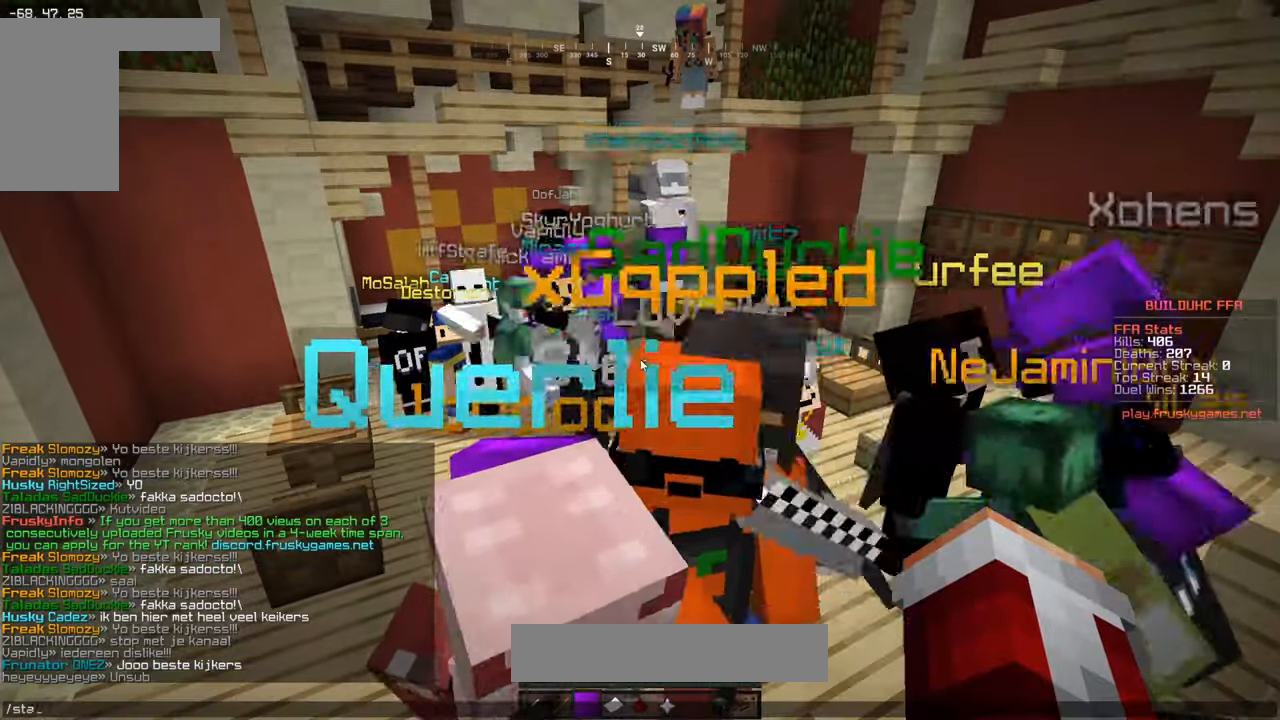
Gameplay with keyboard and mouse; each line is a JSON object with the keys and mouse buttons held at the frame after it. "events" lists presses ("down") and releases ("up") of "a", "d", "s", "w", "mouse_left" and "mouse_right" between this image and that frame as [ms after this image, input, new state], when the widget could be followed in between. "mouse_left", "mouse_right" = the "left", "right" buttons of the "mouse" list. No other keys are recorded. Fast repeated clicks can show as one long hold. Mouse movement is not recorded.
{"keys": [], "mouse": [], "events": []}
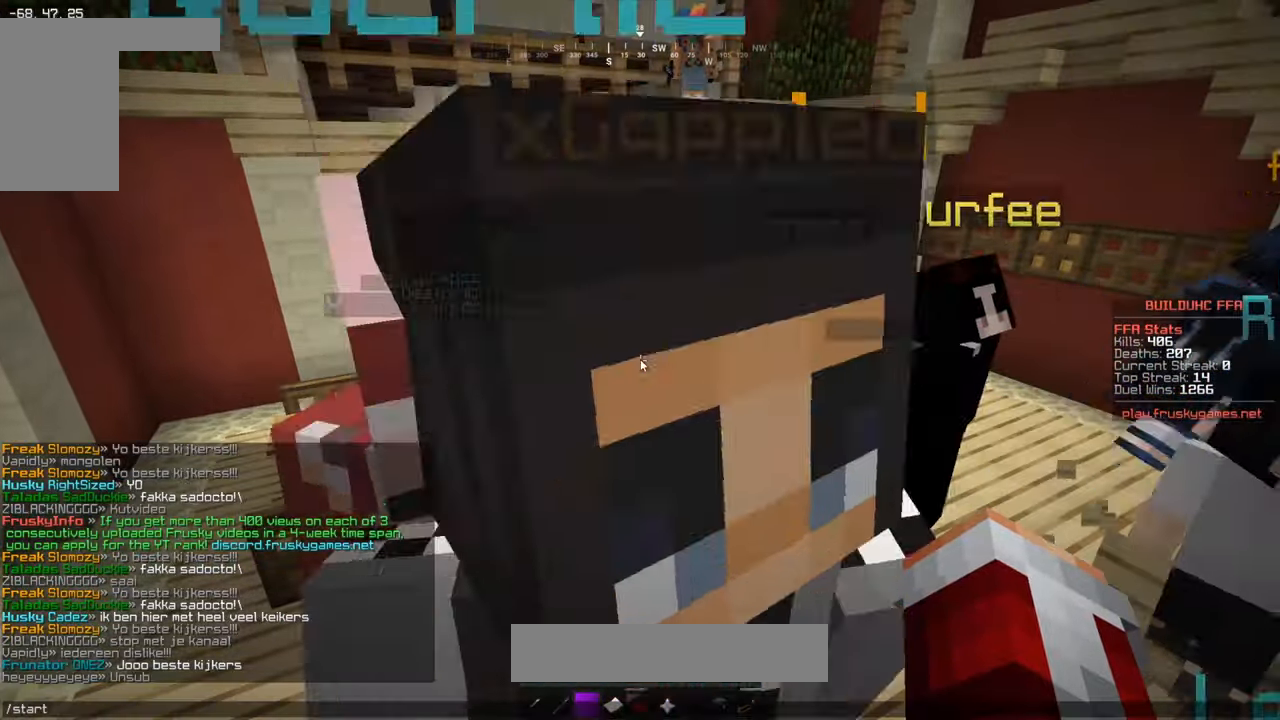
{"keys": [], "mouse": [], "events": []}
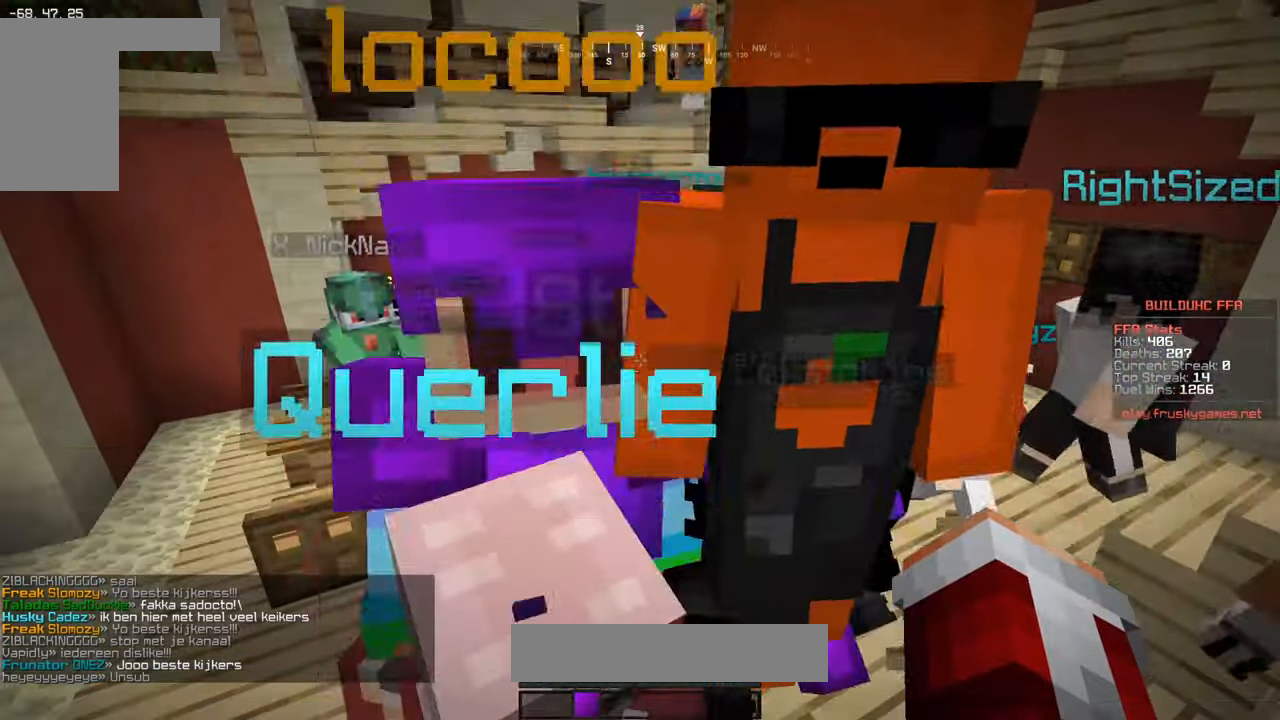
{"keys": [], "mouse": [], "events": []}
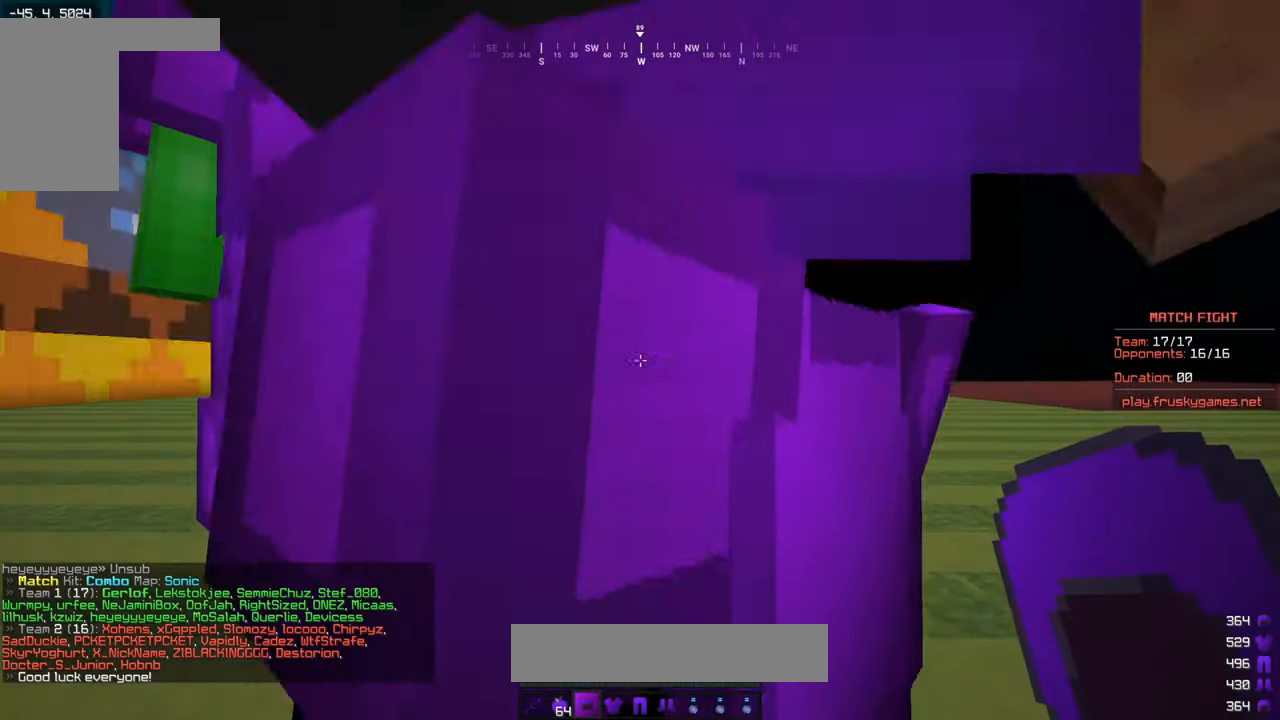
{"keys": ["w"], "mouse": [], "events": [[134, "w", "down"]]}
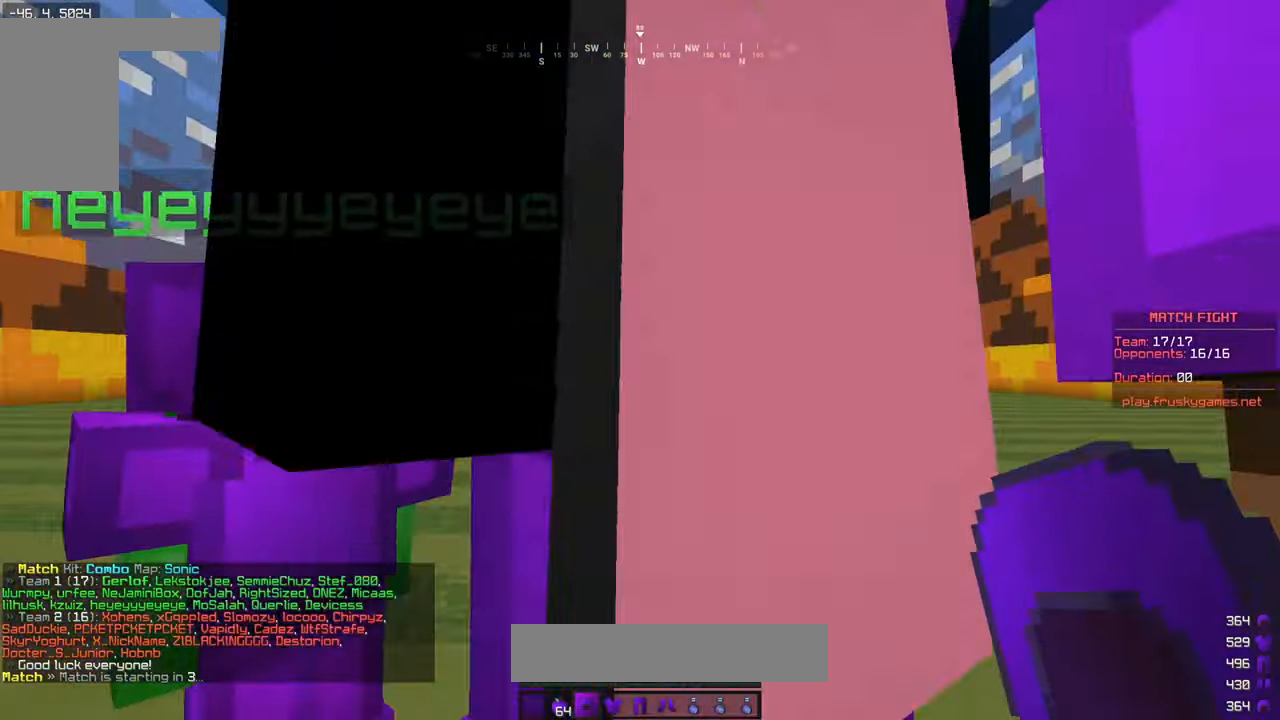
{"keys": [], "mouse": [], "events": [[67, "w", "up"]]}
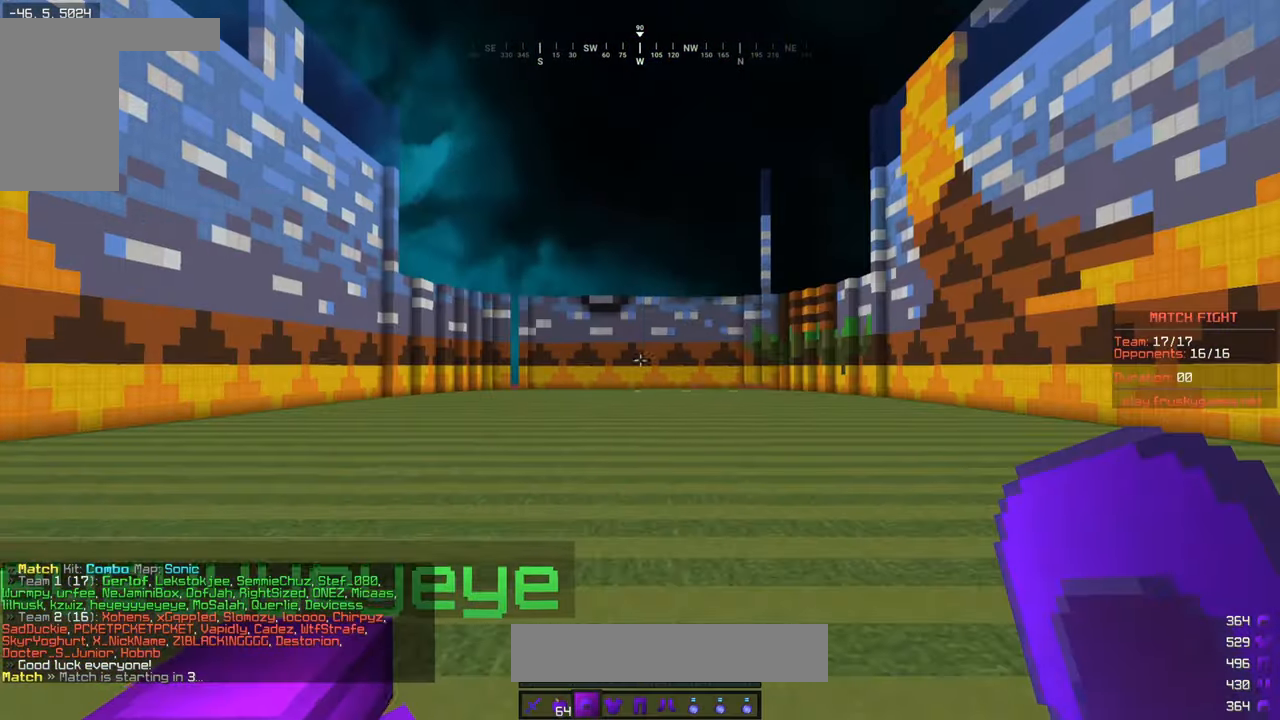
{"keys": [], "mouse": [], "events": []}
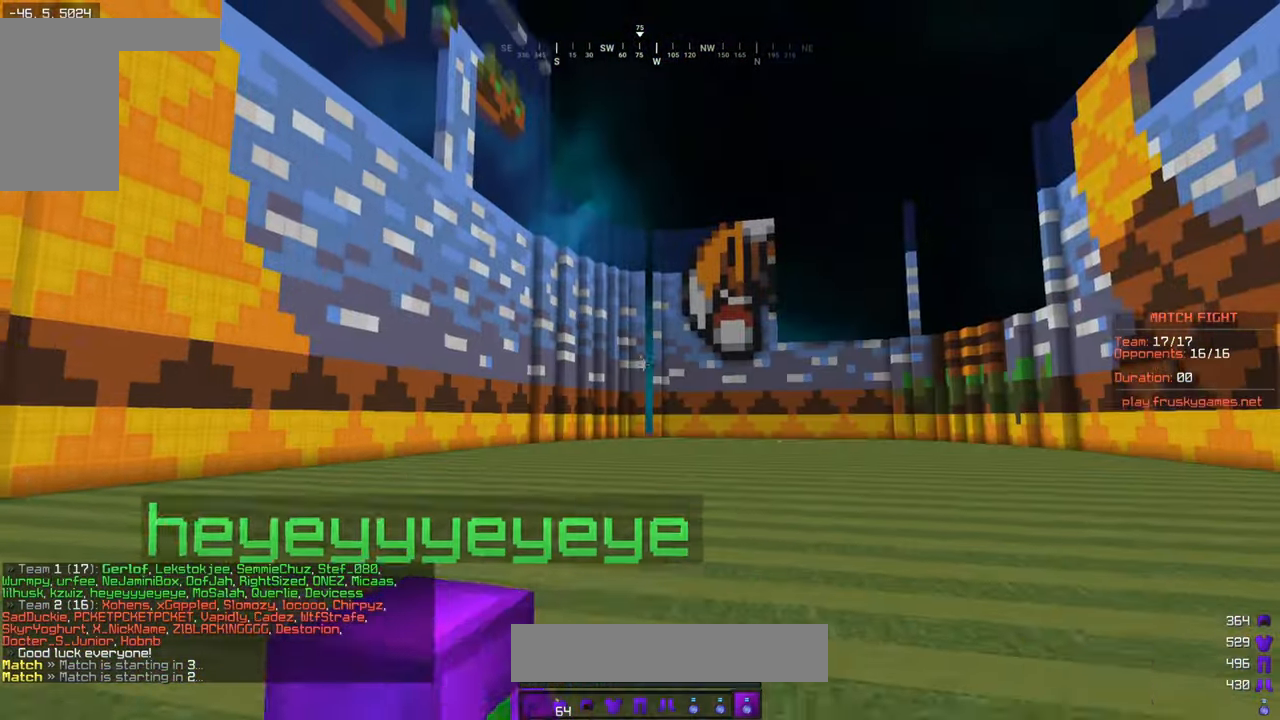
{"keys": ["w"], "mouse": ["left", "right"], "events": [[217, "w", "down"], [317, "mouse_left", "down"], [317, "mouse_right", "down"]]}
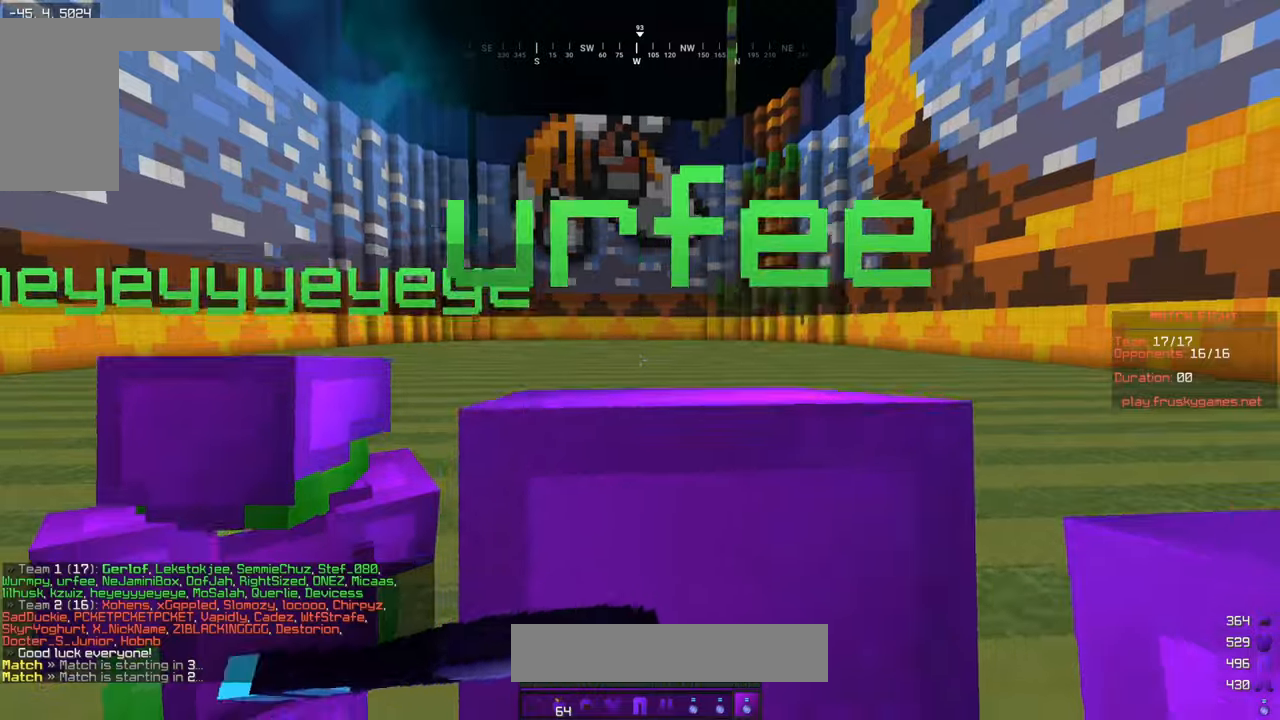
{"keys": ["a", "w"], "mouse": ["left", "right"], "events": [[433, "a", "down"]]}
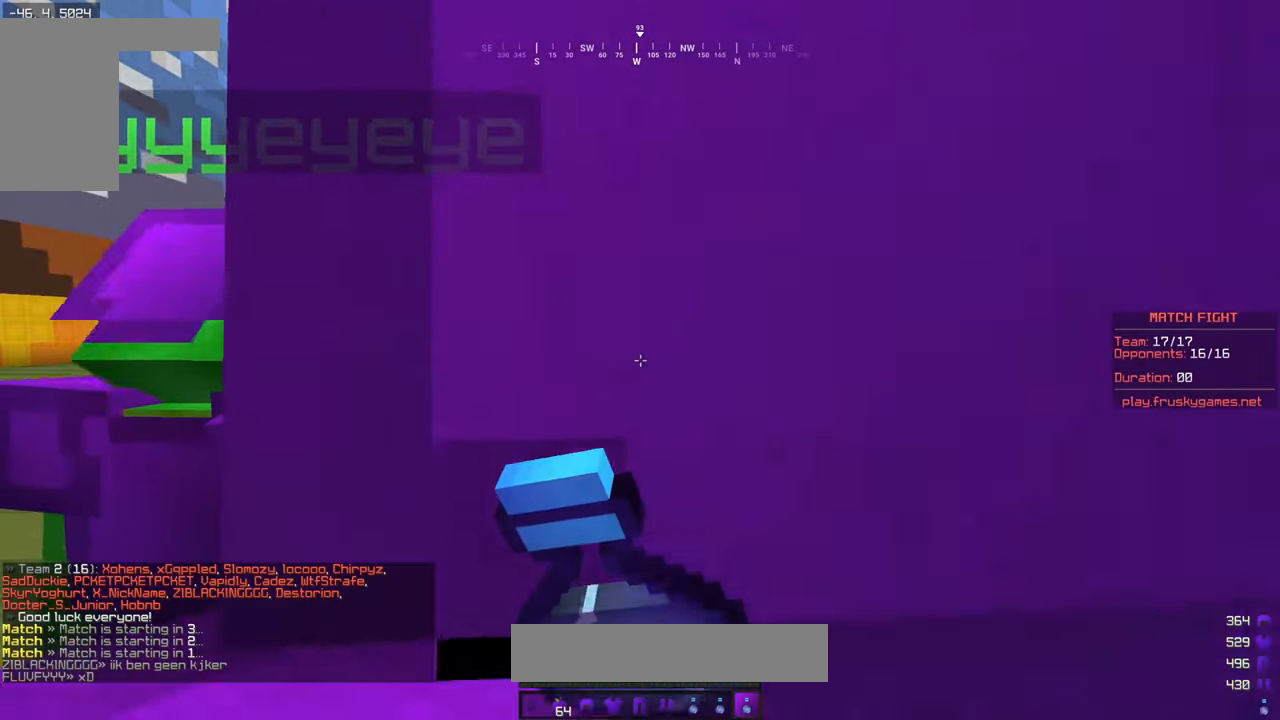
{"keys": ["a", "w"], "mouse": ["left", "right"], "events": []}
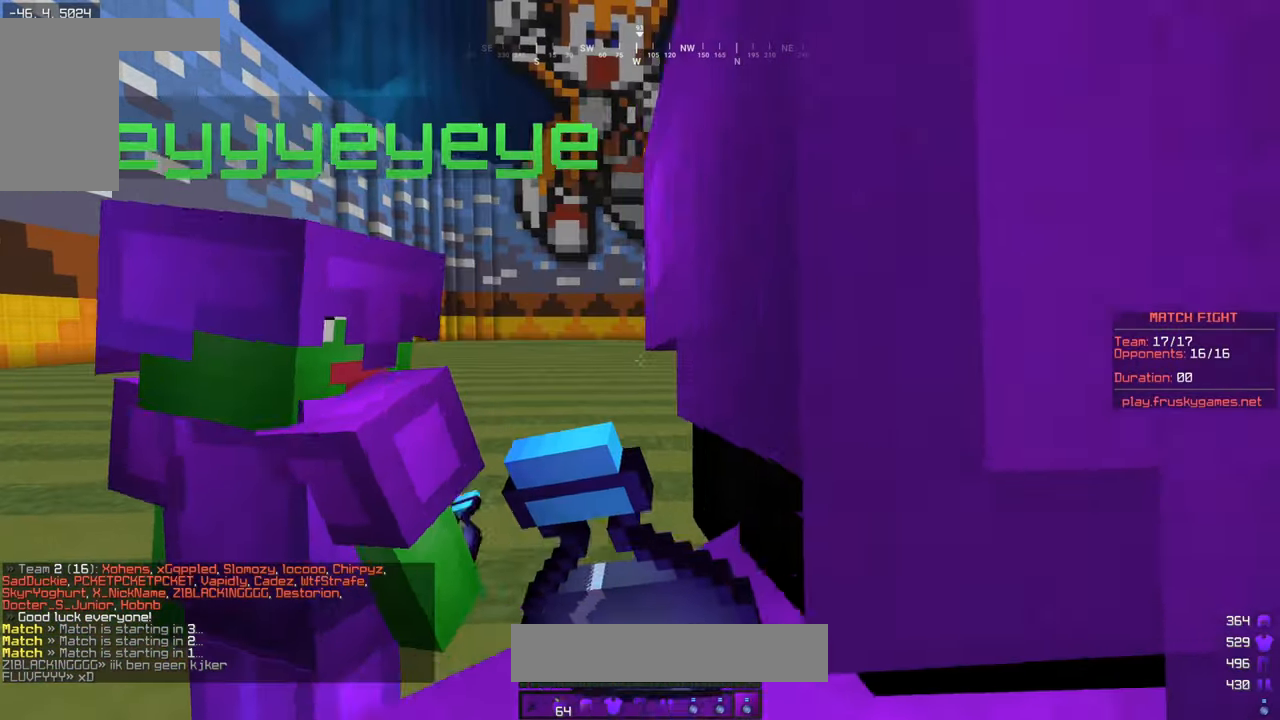
{"keys": ["w"], "mouse": ["left", "right"], "events": [[416, "a", "up"]]}
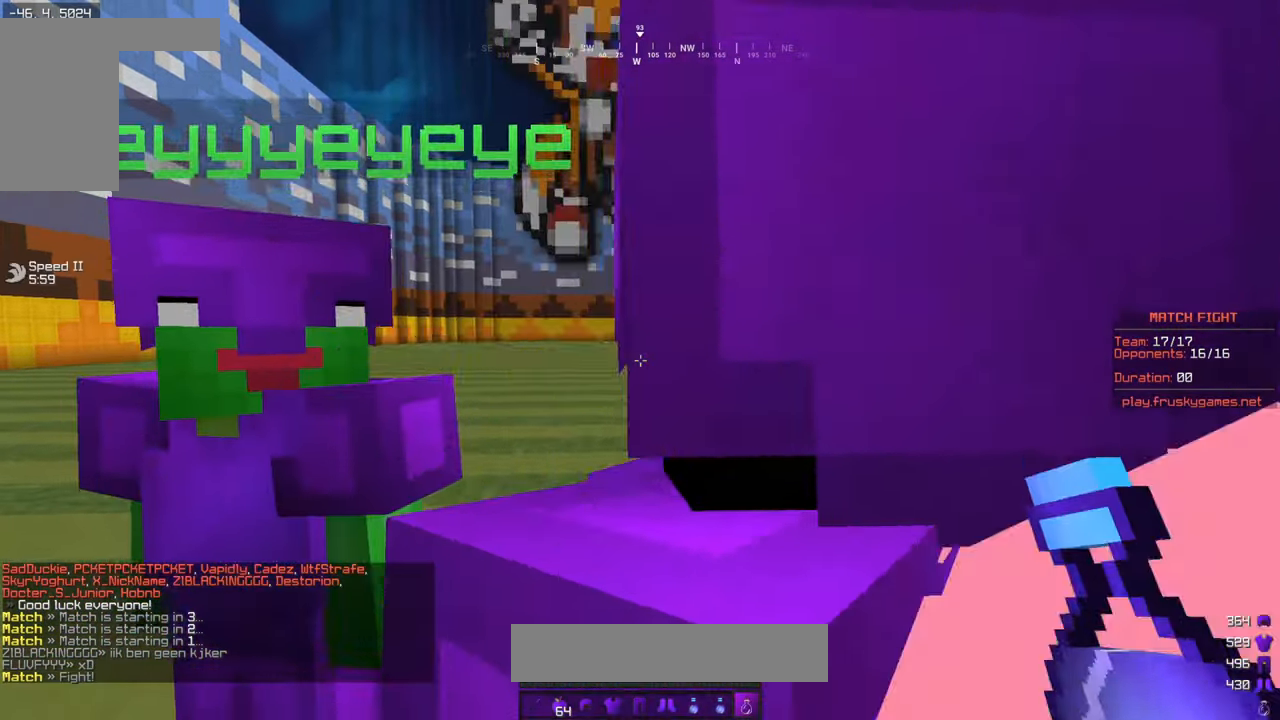
{"keys": ["w"], "mouse": ["right"], "events": [[466, "mouse_left", "up"]]}
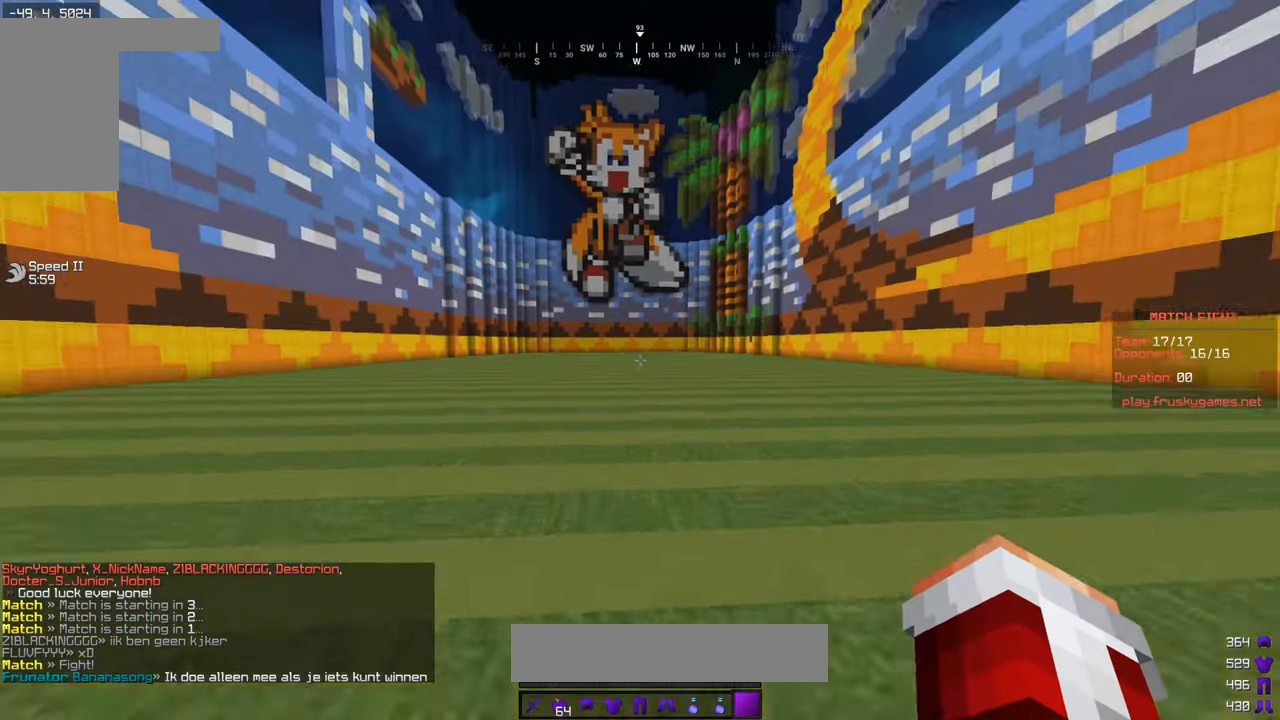
{"keys": ["w"], "mouse": [], "events": [[33, "mouse_right", "up"]]}
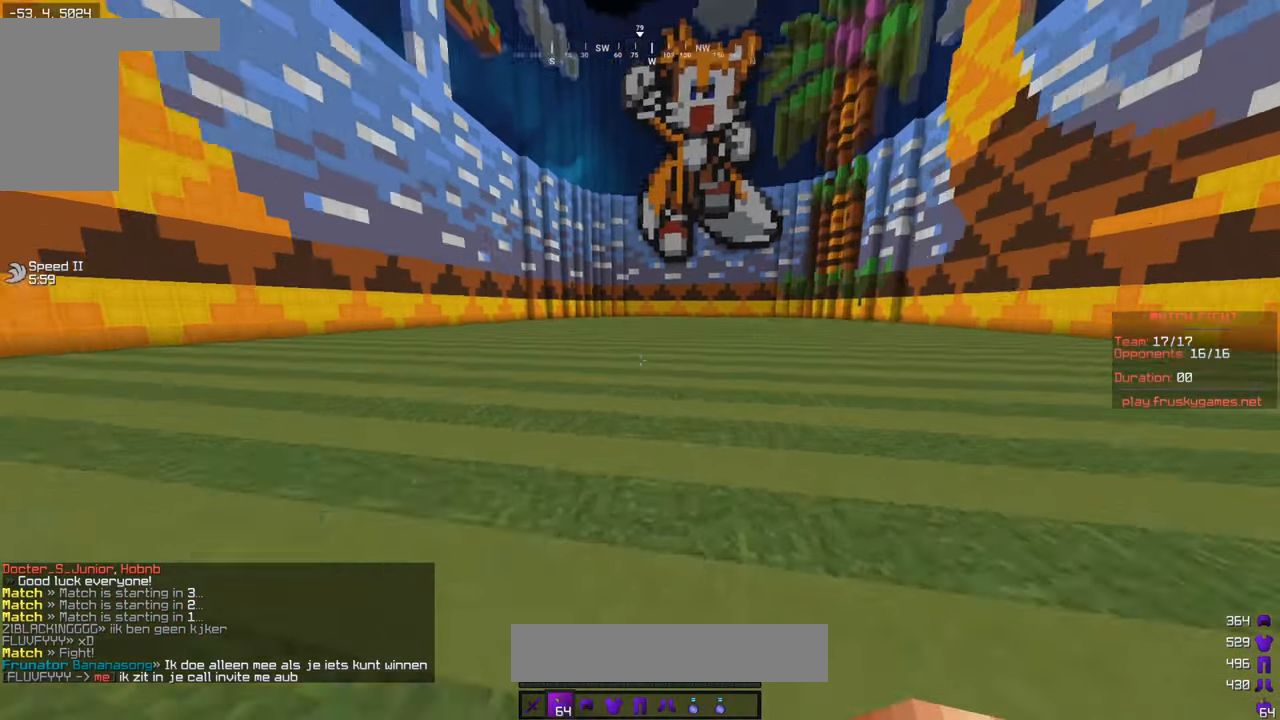
{"keys": ["s"], "mouse": [], "events": [[166, "s", "down"], [166, "w", "up"], [216, "mouse_left", "down"], [433, "mouse_left", "up"]]}
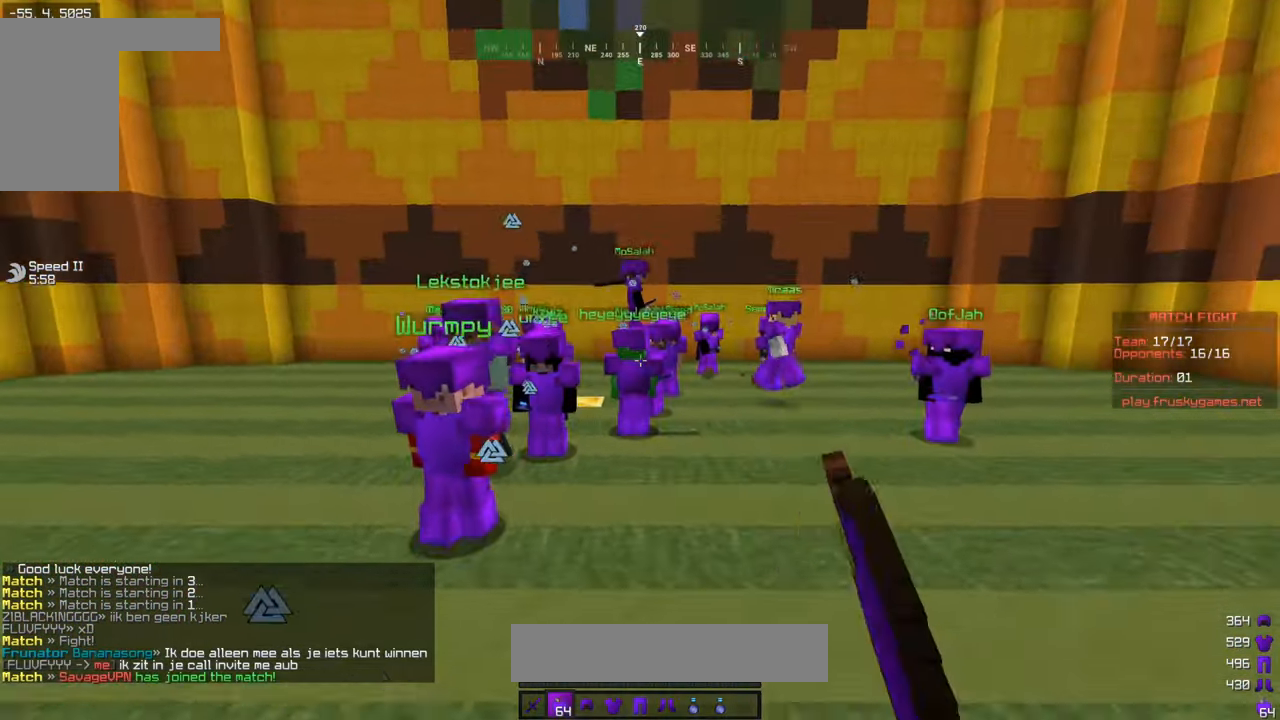
{"keys": ["s"], "mouse": ["left"], "events": [[33, "mouse_left", "down"], [233, "a", "down"], [433, "a", "up"]]}
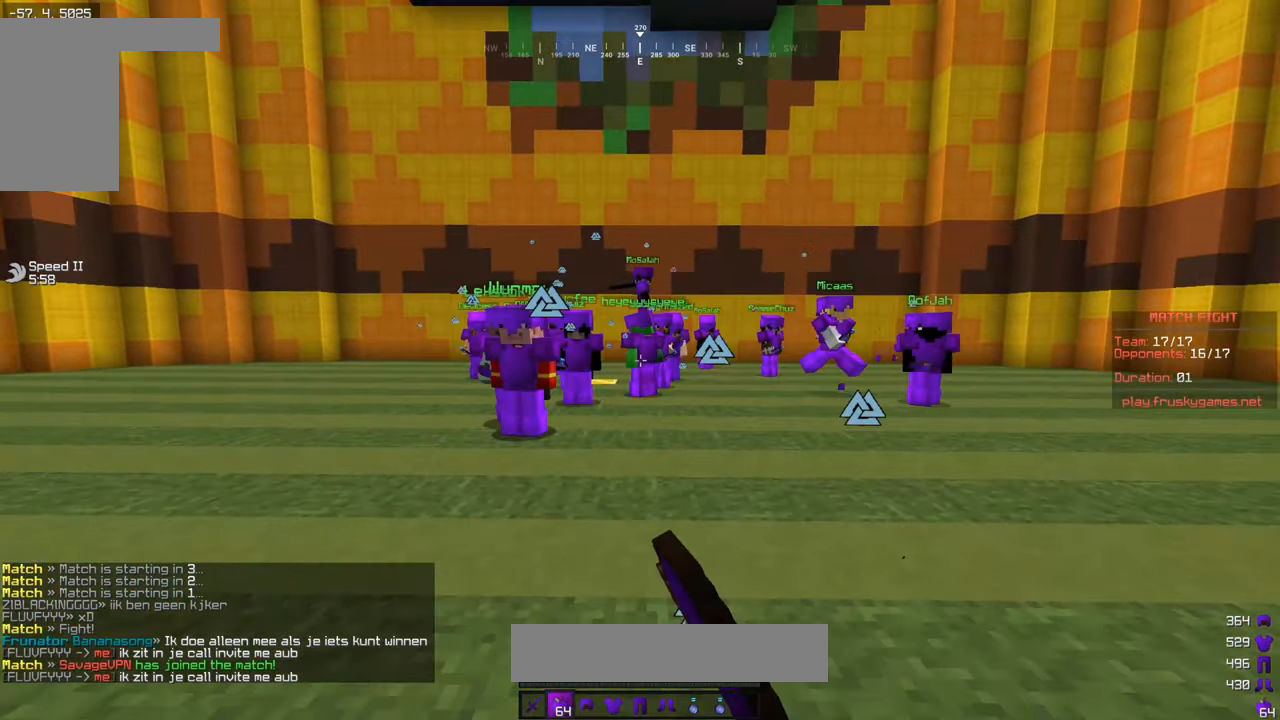
{"keys": ["s"], "mouse": ["left"], "events": []}
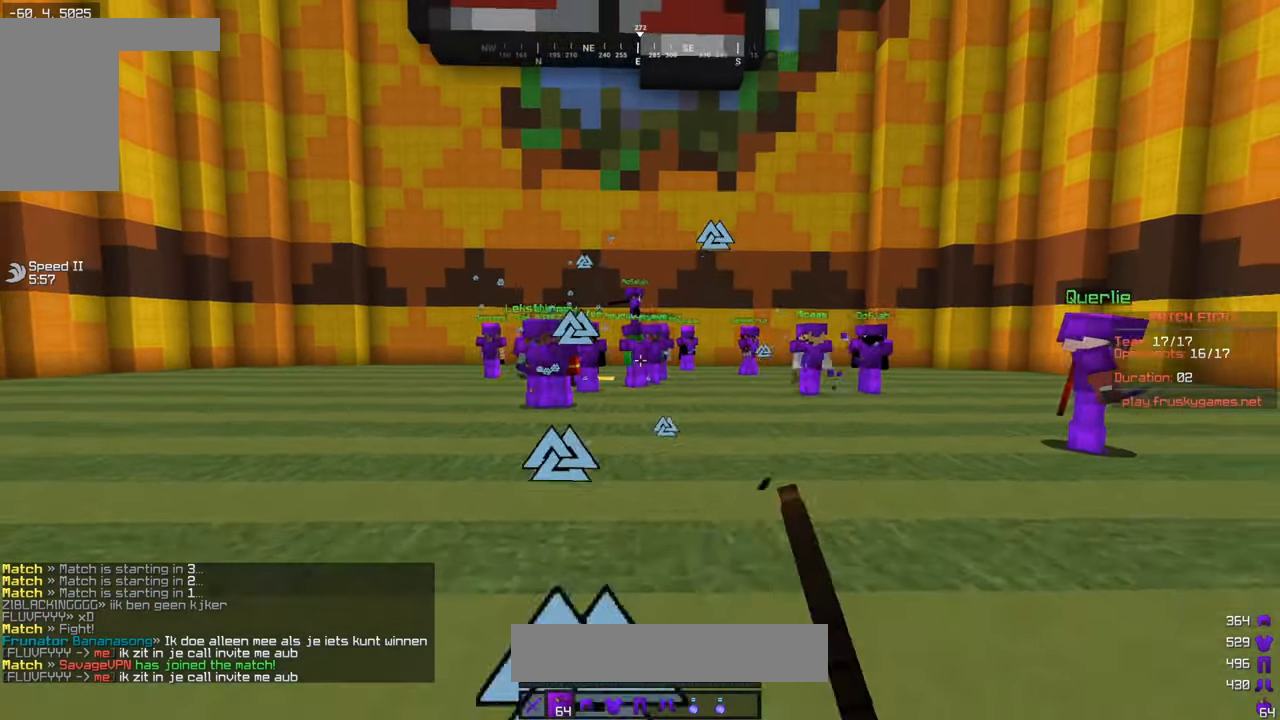
{"keys": ["s"], "mouse": ["left"], "events": []}
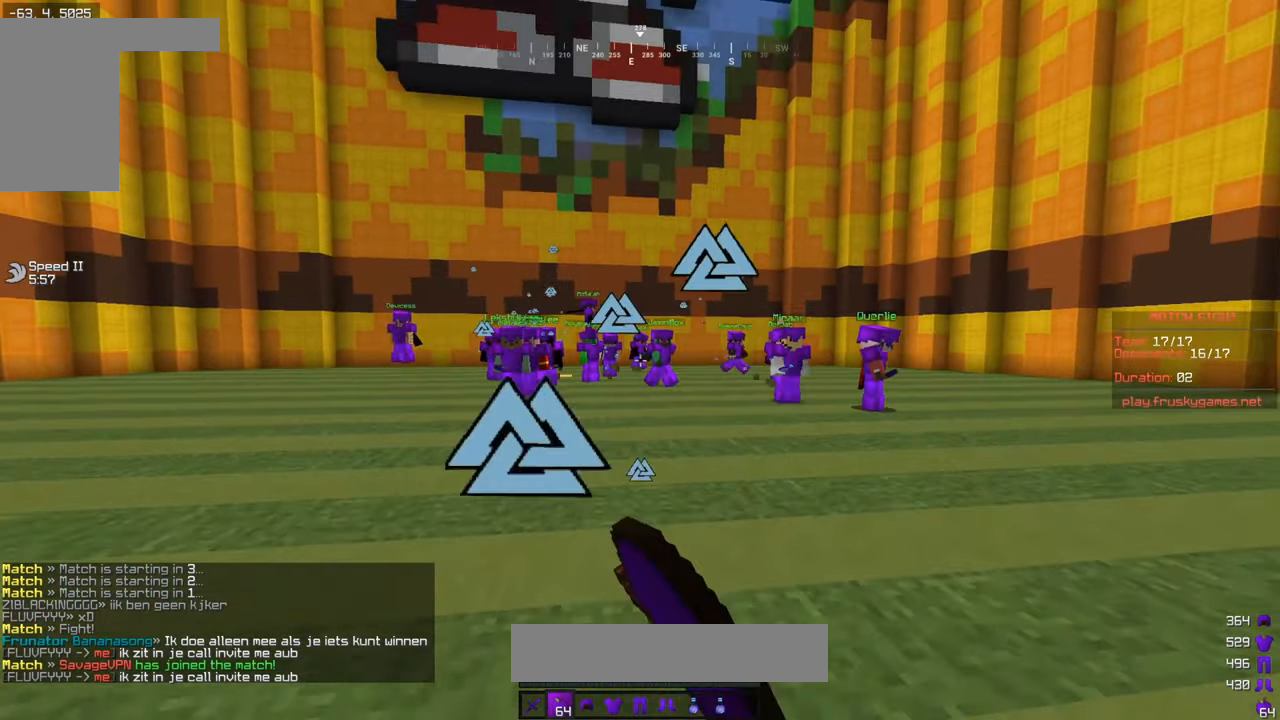
{"keys": ["s"], "mouse": [], "events": [[466, "mouse_left", "up"]]}
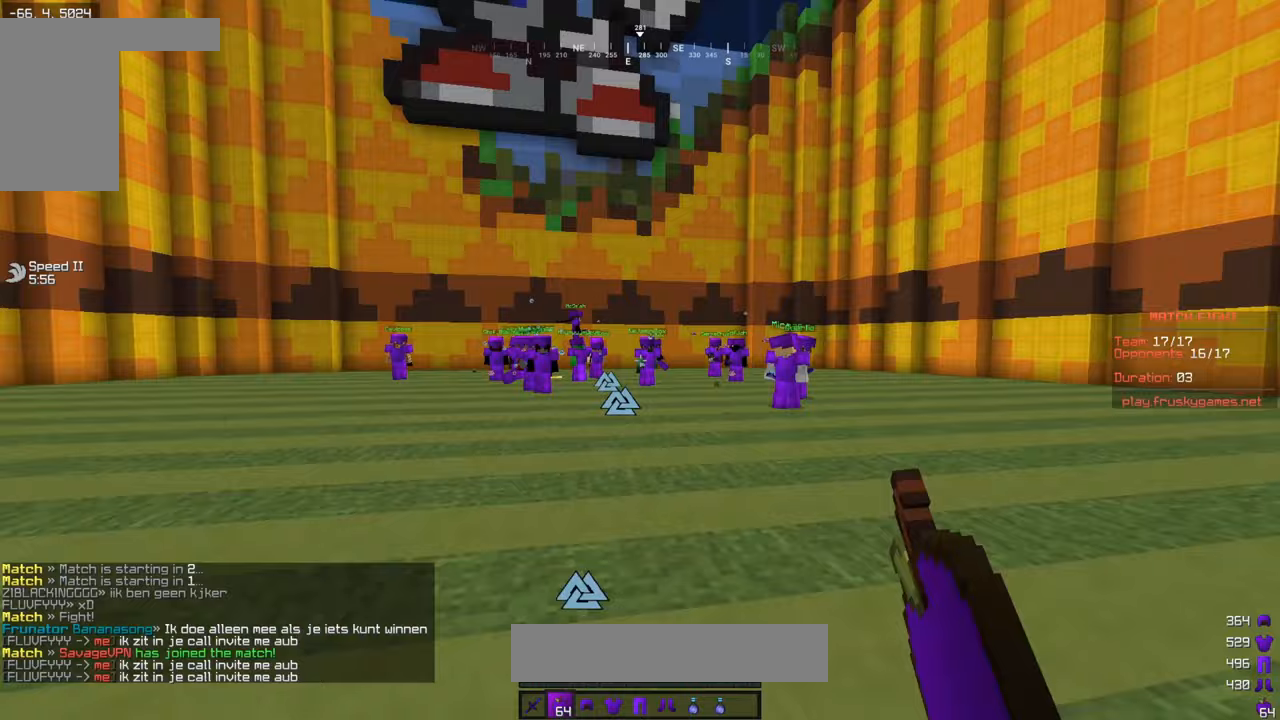
{"keys": ["s"], "mouse": [], "events": [[200, "mouse_left", "down"], [467, "mouse_left", "up"]]}
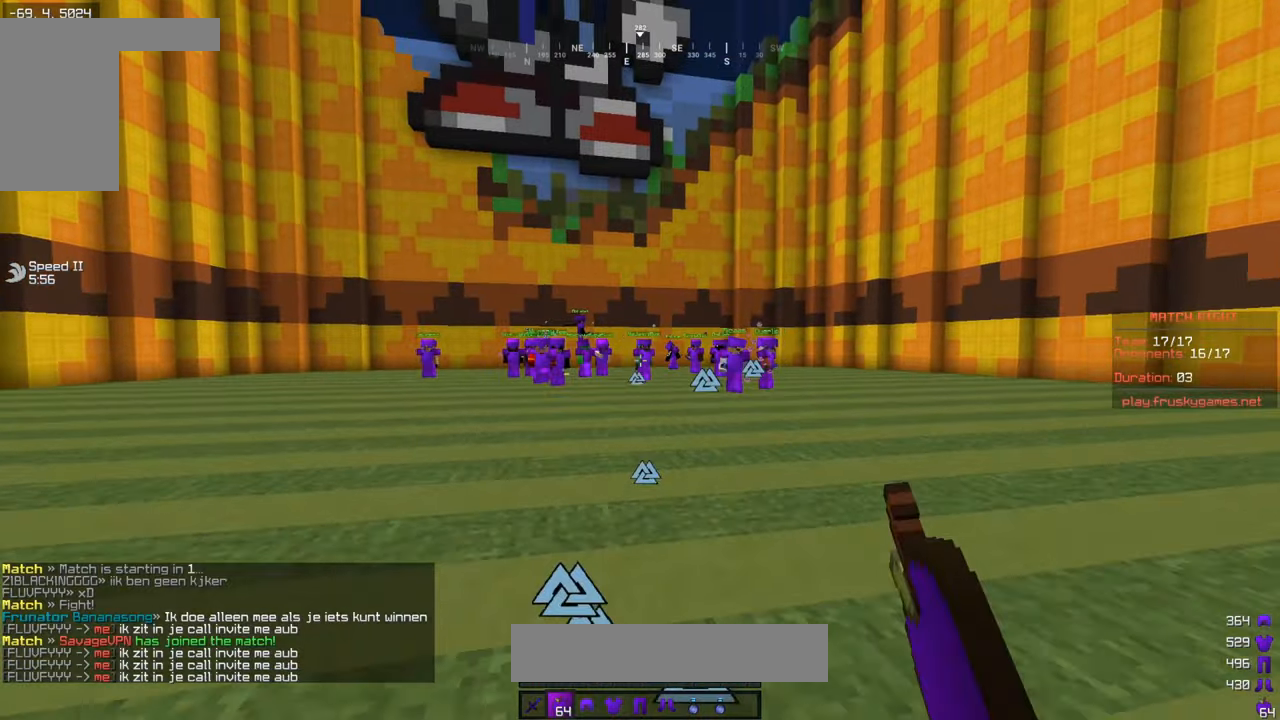
{"keys": ["d", "w"], "mouse": [], "events": [[200, "s", "up"], [200, "w", "down"], [233, "d", "down"]]}
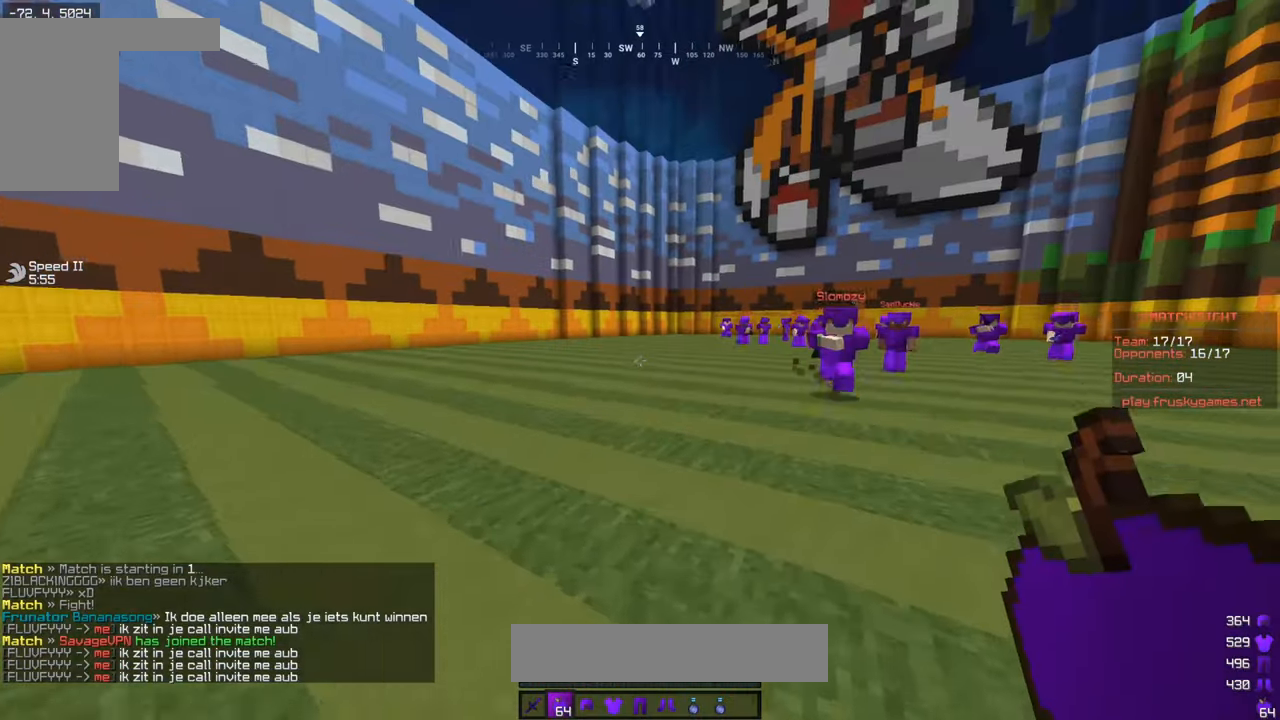
{"keys": ["s"], "mouse": ["left", "right"], "events": [[300, "mouse_right", "down"], [333, "d", "up"], [350, "mouse_left", "down"], [433, "w", "up"], [467, "s", "down"]]}
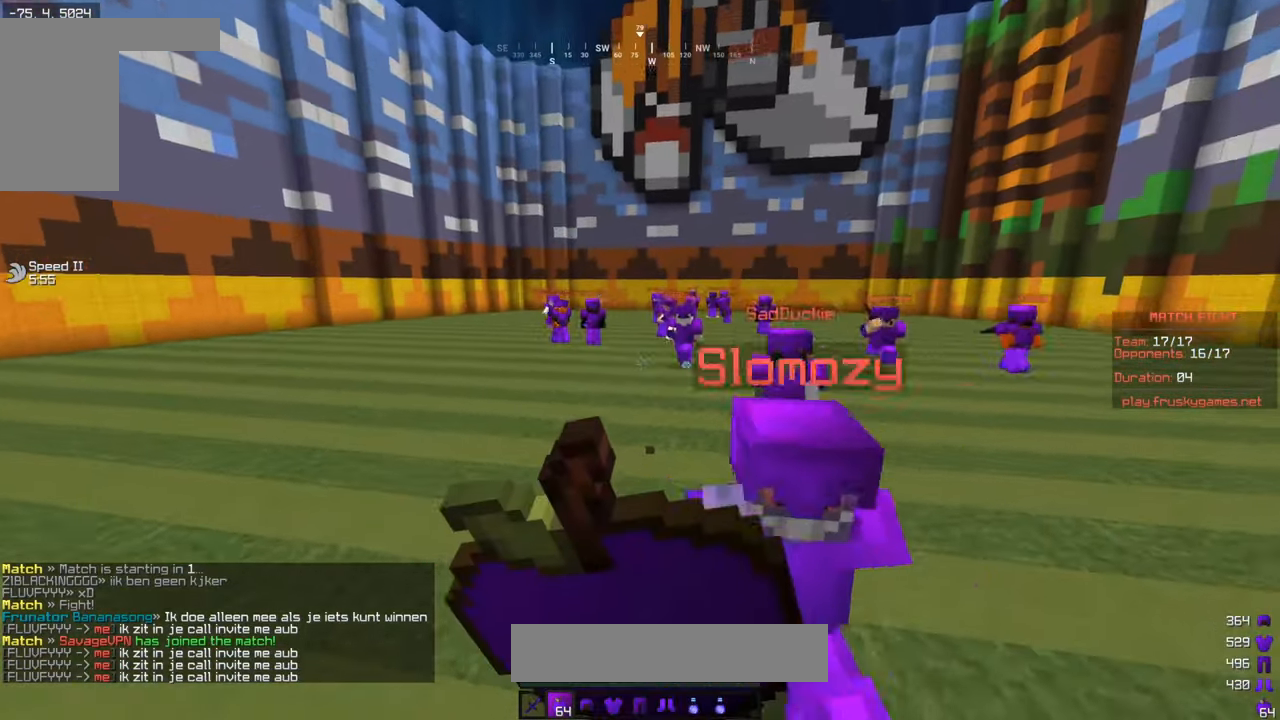
{"keys": ["a", "s"], "mouse": ["right"], "events": [[167, "mouse_left", "up"], [467, "a", "down"]]}
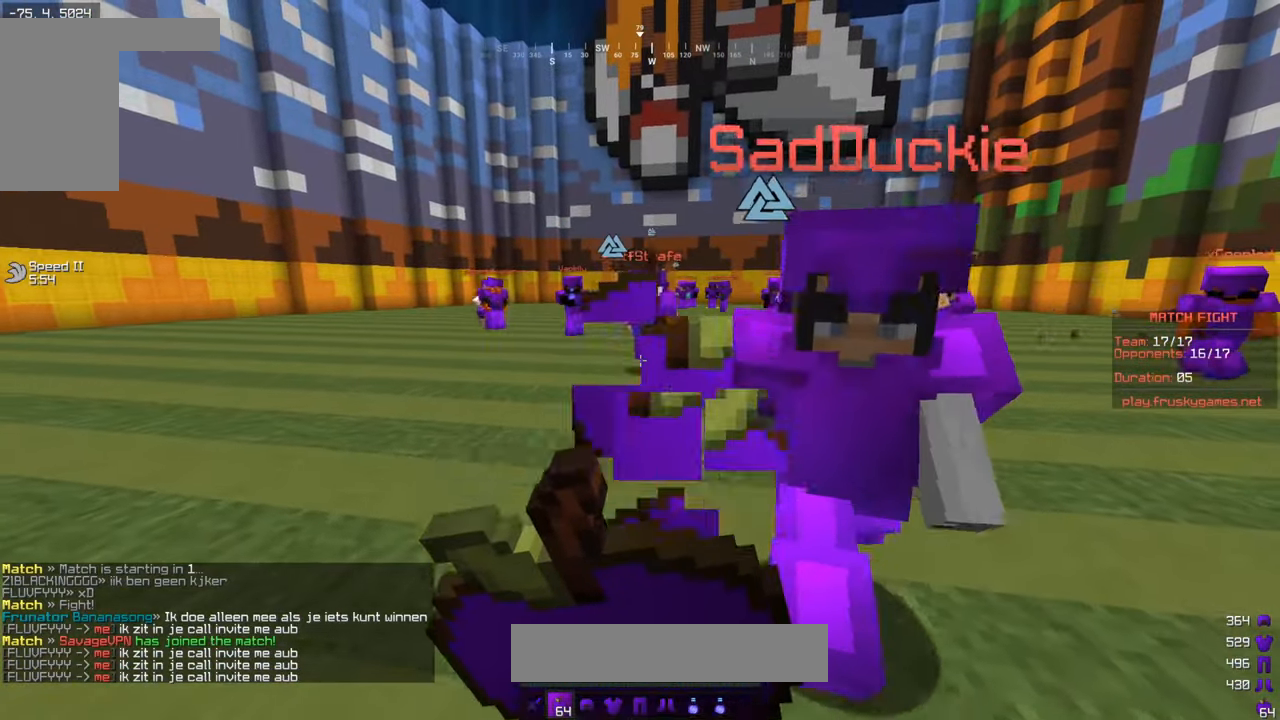
{"keys": ["a", "w"], "mouse": ["right"], "events": [[467, "s", "up"], [467, "w", "down"]]}
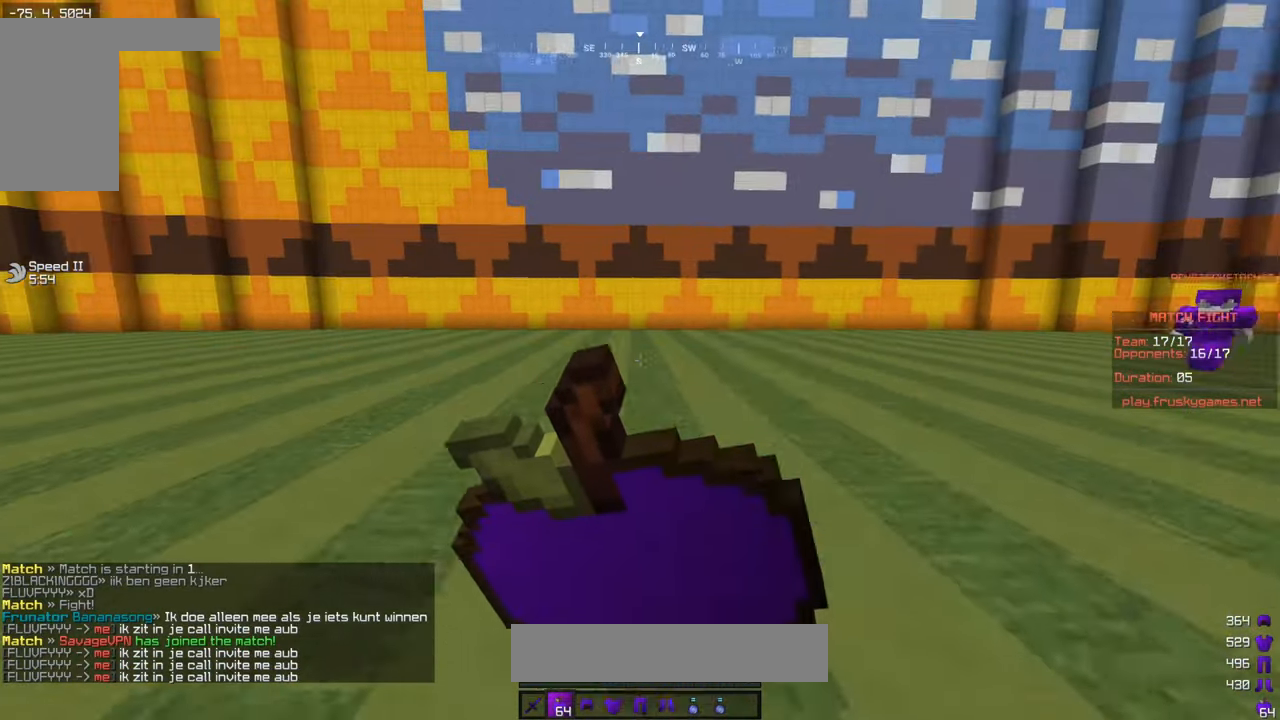
{"keys": ["a", "w"], "mouse": ["right"], "events": []}
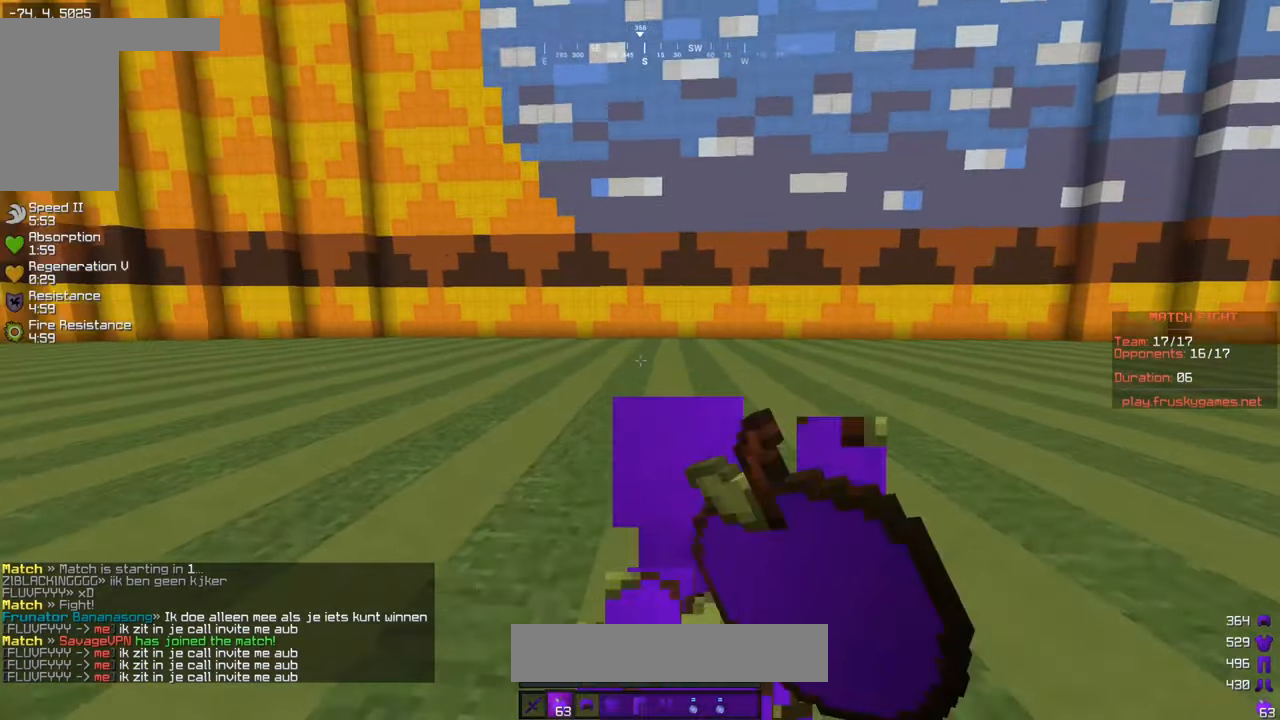
{"keys": ["w"], "mouse": [], "events": [[200, "a", "up"], [300, "mouse_right", "up"]]}
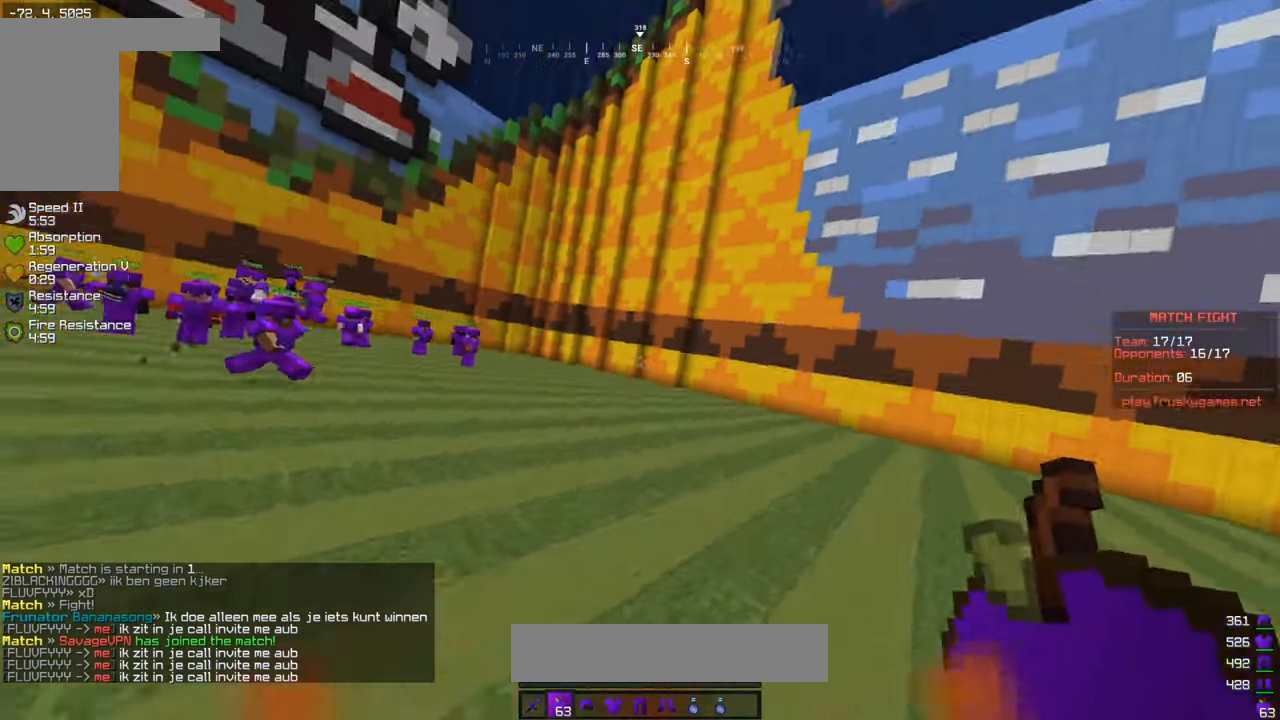
{"keys": [], "mouse": [], "events": [[383, "w", "up"]]}
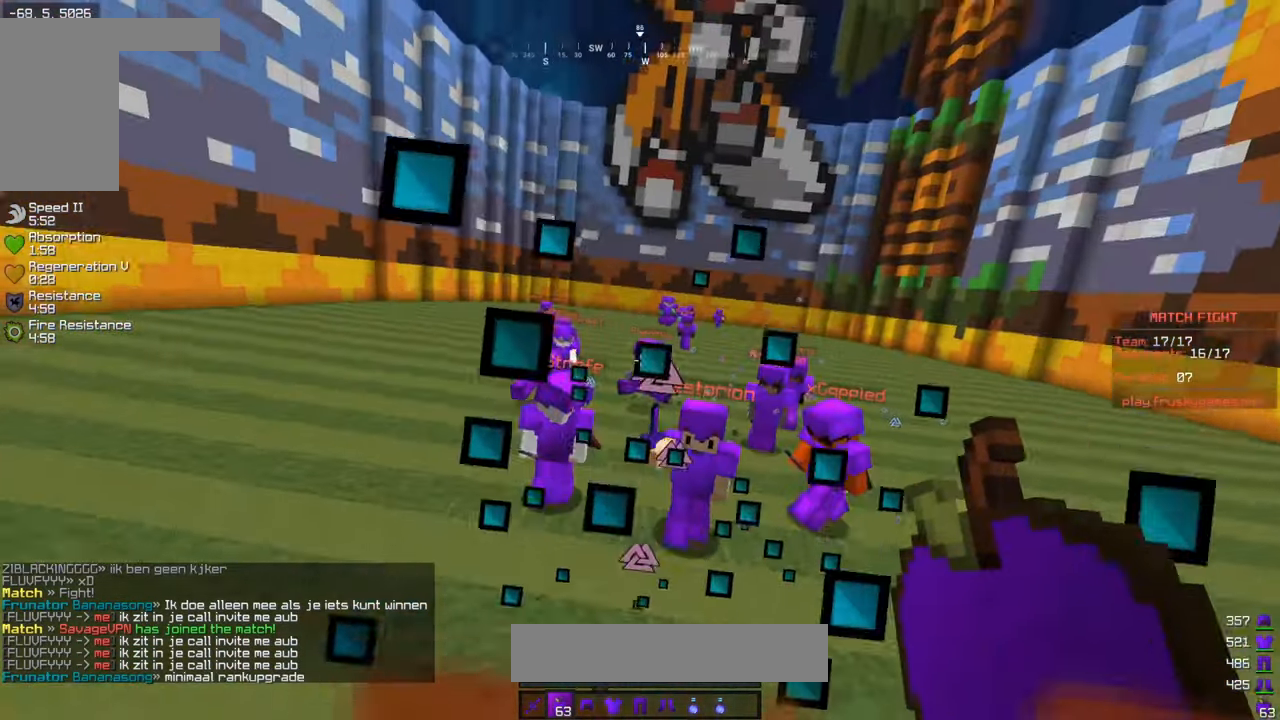
{"keys": [], "mouse": [], "events": []}
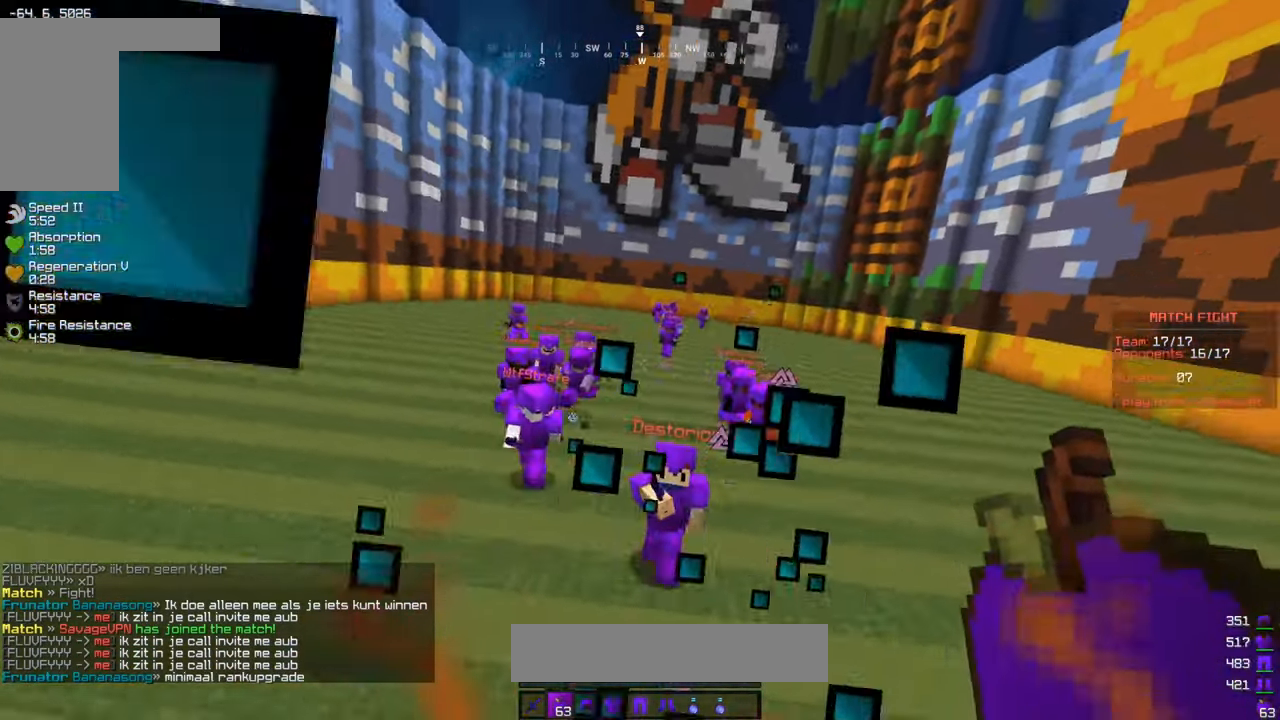
{"keys": [], "mouse": [], "events": []}
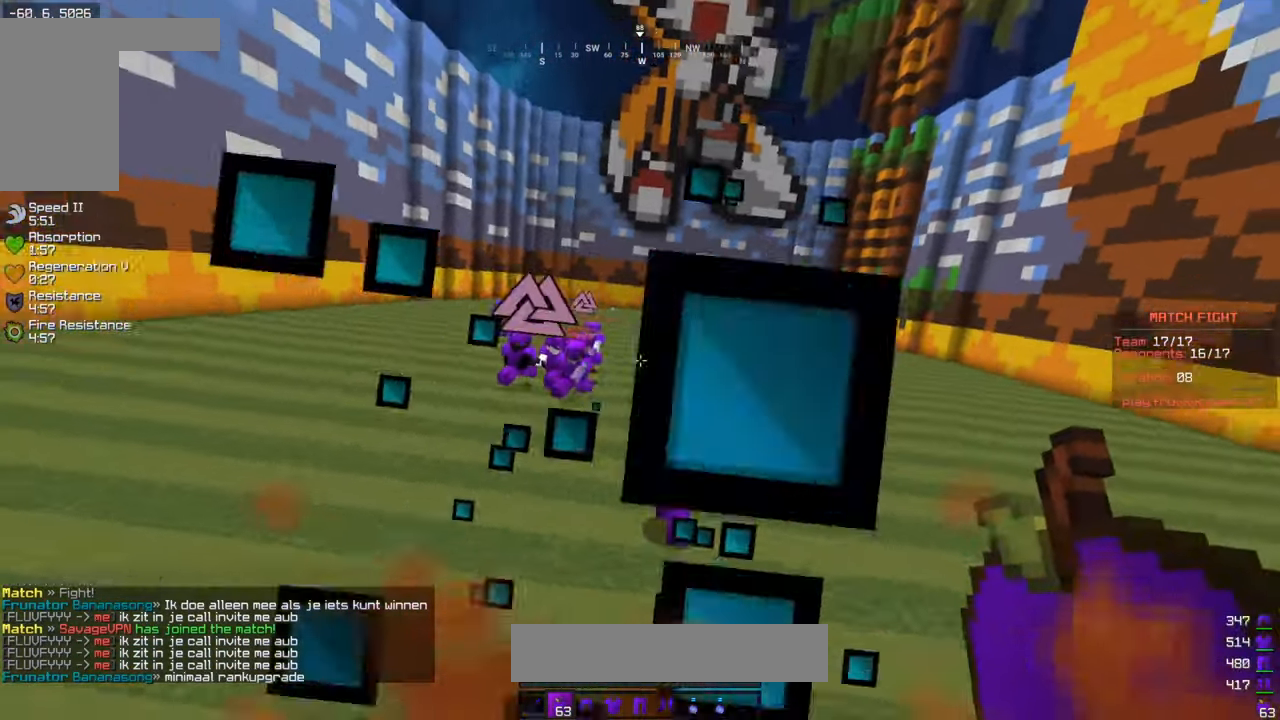
{"keys": [], "mouse": [], "events": []}